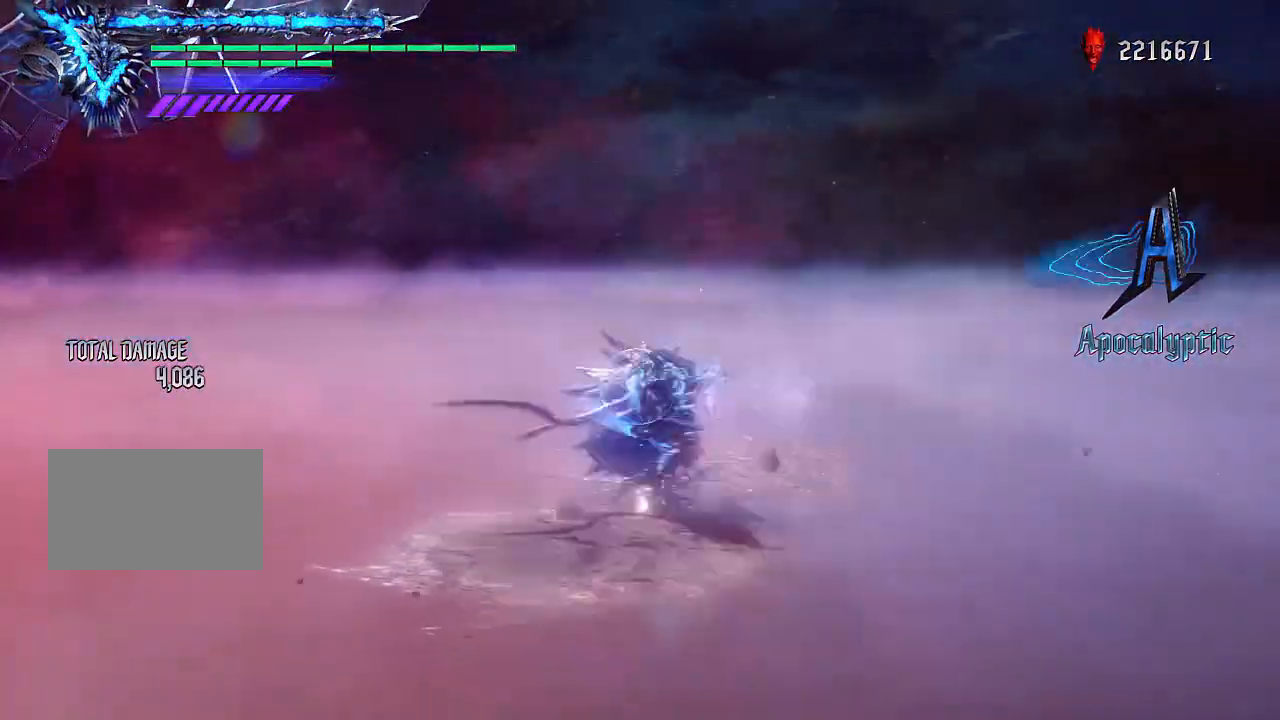
Gameplay with a controller (PlayStation layout); each line is a JSON object with the inputs held at the frame after it. "events" lists button and stick changes between this image and that frame as [ms after this image, input, new state], when the widget could be followed in between. Not read: L3 R3.
{"buttons": ["TRIANGLE", "R1"], "left_stick": "center", "right_stick": "center", "events": []}
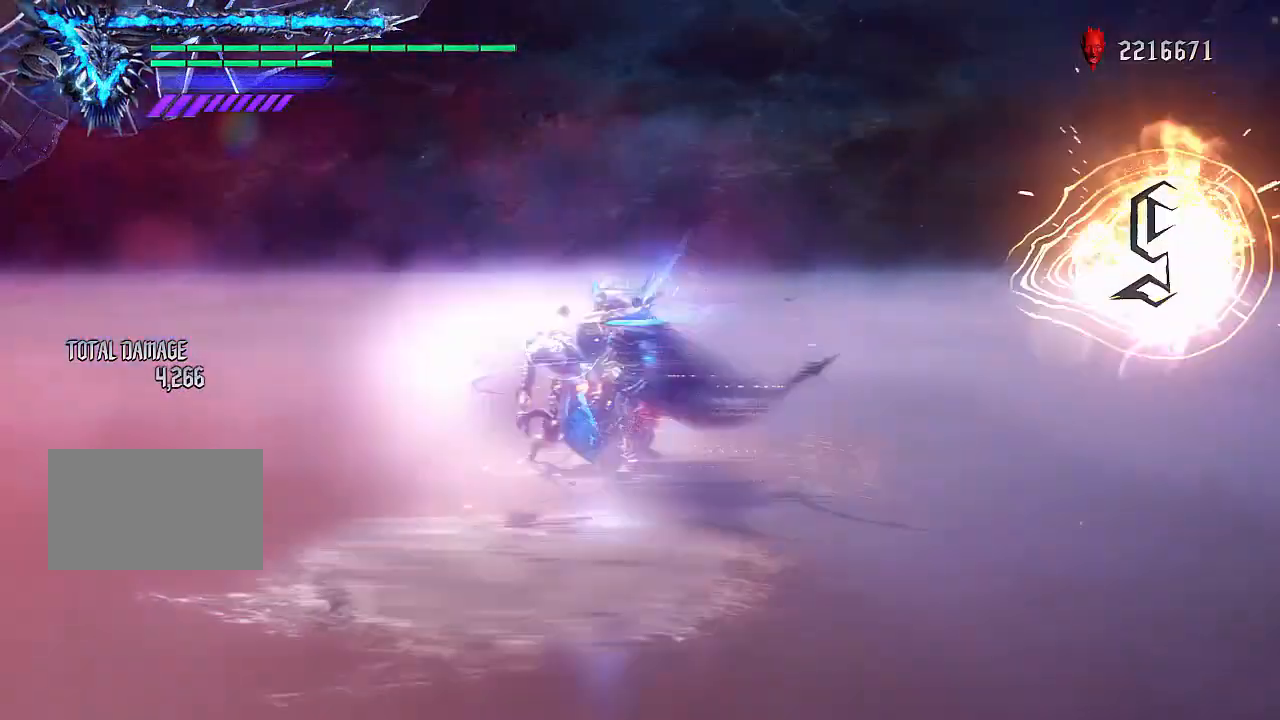
{"buttons": ["TRIANGLE", "R1"], "left_stick": "center", "right_stick": "center", "events": []}
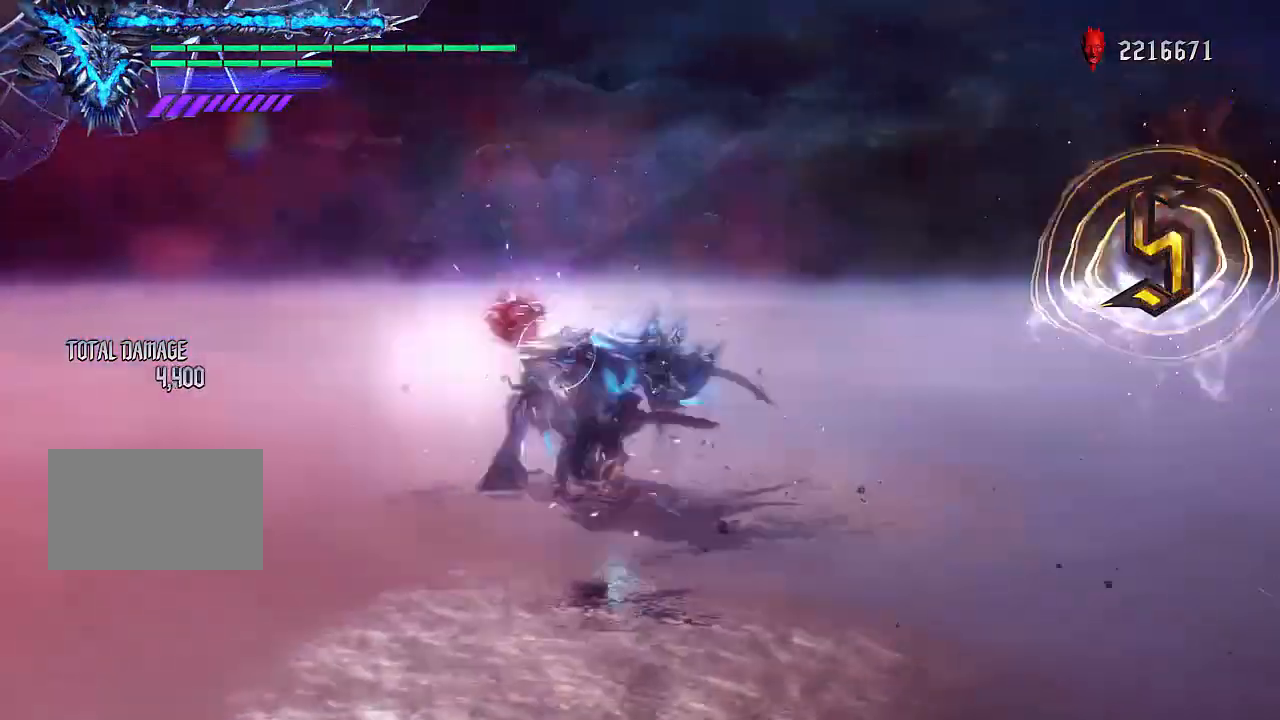
{"buttons": ["TRIANGLE", "R1"], "left_stick": "center", "right_stick": "center", "events": []}
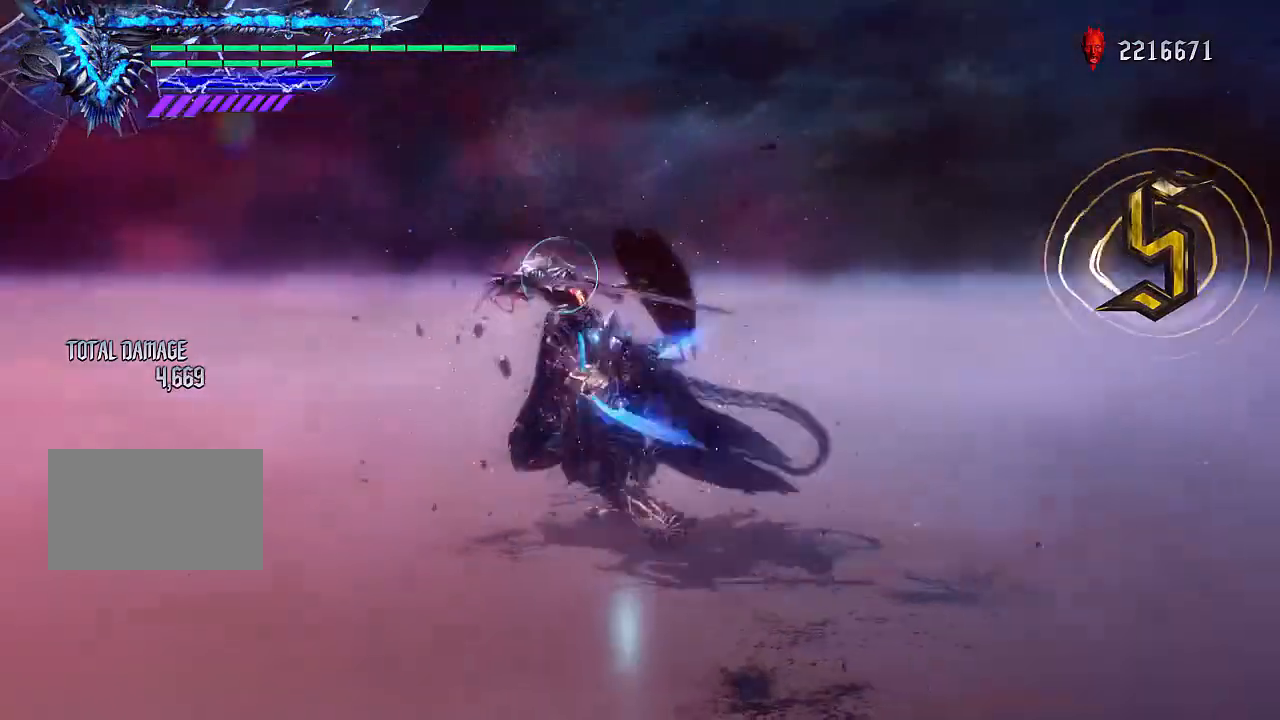
{"buttons": ["TRIANGLE", "R1"], "left_stick": "center", "right_stick": "center", "events": []}
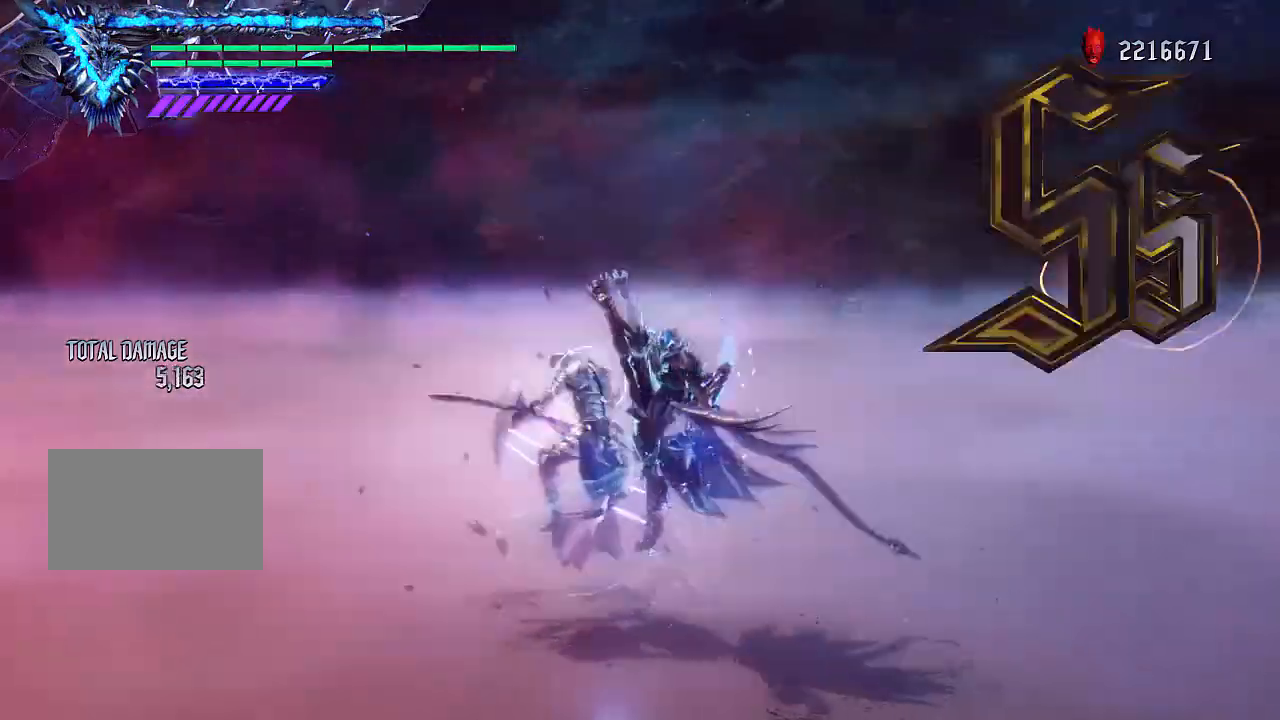
{"buttons": ["TRIANGLE", "R1", "R2"], "left_stick": "center", "right_stick": "center", "events": [[467, "R2", "down"]]}